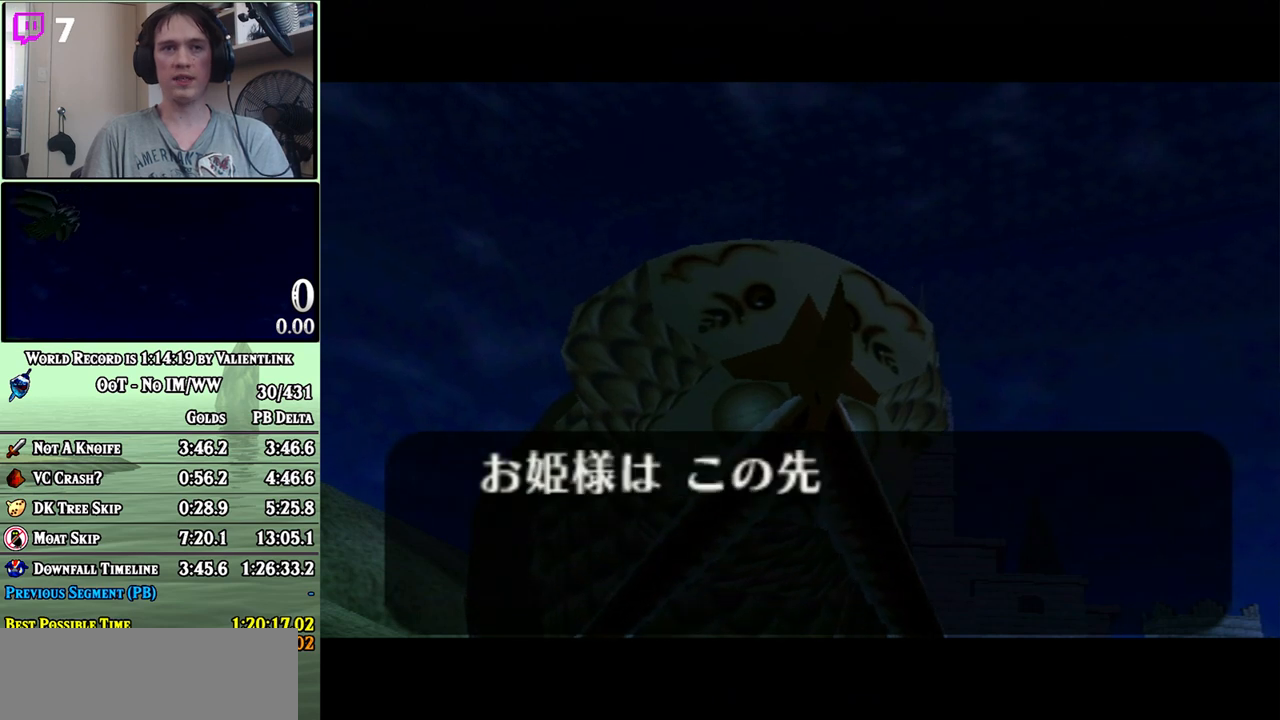
Gameplay with a controller (Nintendo layout); each line is a JSON object with the inputs held at the frame after it. "events" lists button and stick changes between this image and that frame as [ms after this image, input, new state], when the widget could be followed in between. Not read: L3 R3.
{"buttons": ["B"], "left_stick": "center", "right_stick": "center", "events": [[50, "A", "down"], [50, "B", "up"], [83, "A", "up"], [117, "B", "down"], [183, "A", "down"], [183, "B", "up"], [217, "A", "up"], [250, "B", "down"], [300, "A", "down"], [300, "B", "up"], [367, "A", "up"], [367, "B", "down"], [433, "A", "down"], [433, "B", "up"], [450, "A", "up"], [500, "B", "down"]]}
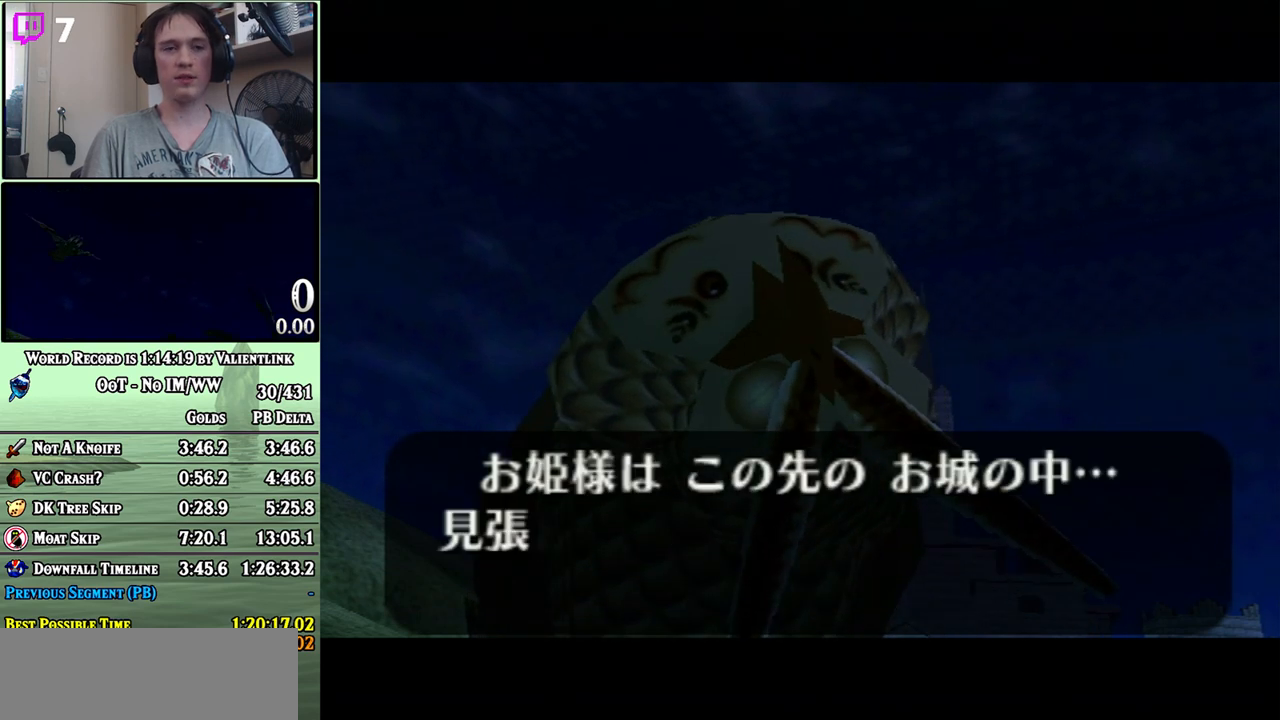
{"buttons": ["B"], "left_stick": "center", "right_stick": "center", "events": [[50, "A", "down"], [50, "B", "up"], [83, "A", "up"], [183, "A", "down"], [217, "A", "up"], [233, "B", "down"], [300, "A", "down"], [300, "B", "up"], [333, "A", "up"], [367, "B", "down"], [433, "A", "down"], [433, "B", "up"], [467, "A", "up"], [500, "B", "down"]]}
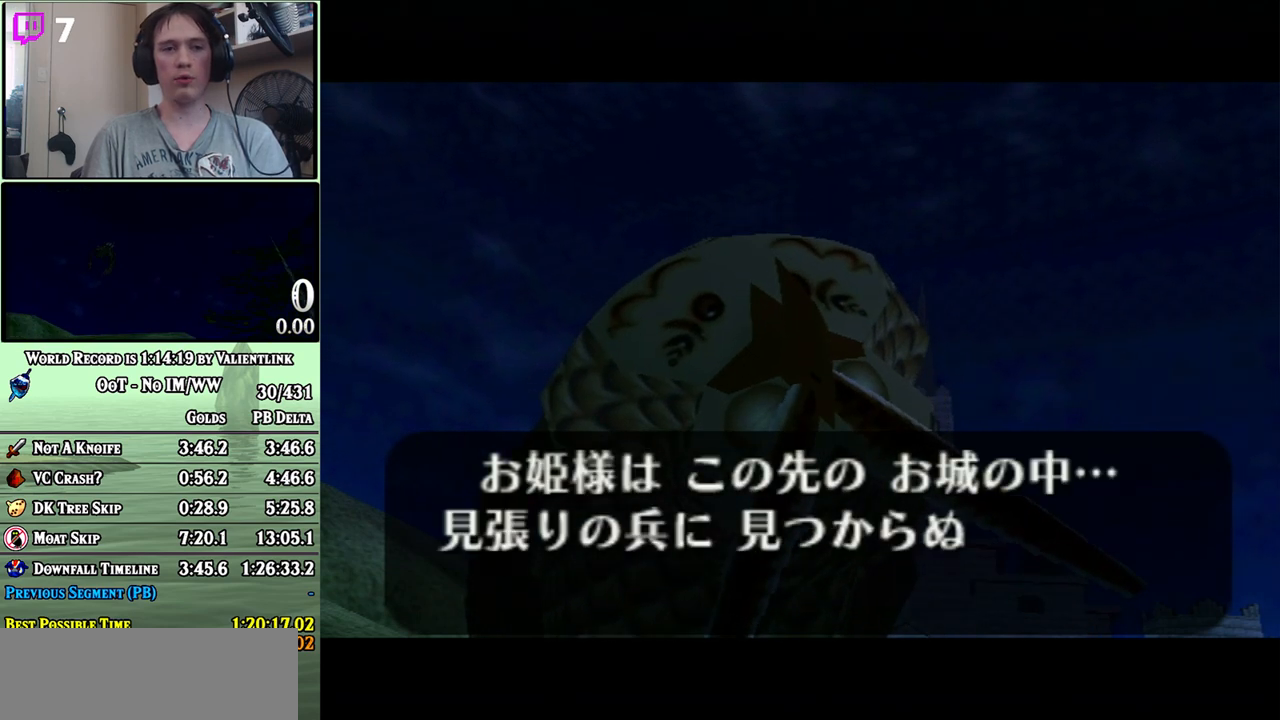
{"buttons": ["B"], "left_stick": "center", "right_stick": "center", "events": [[67, "A", "down"], [67, "B", "up"], [83, "A", "up"], [150, "A", "down"], [200, "A", "up"], [200, "B", "down"], [267, "A", "down"], [267, "B", "up"], [333, "A", "up"], [333, "B", "down"], [400, "A", "down"], [400, "B", "up"], [467, "A", "up"], [467, "B", "down"]]}
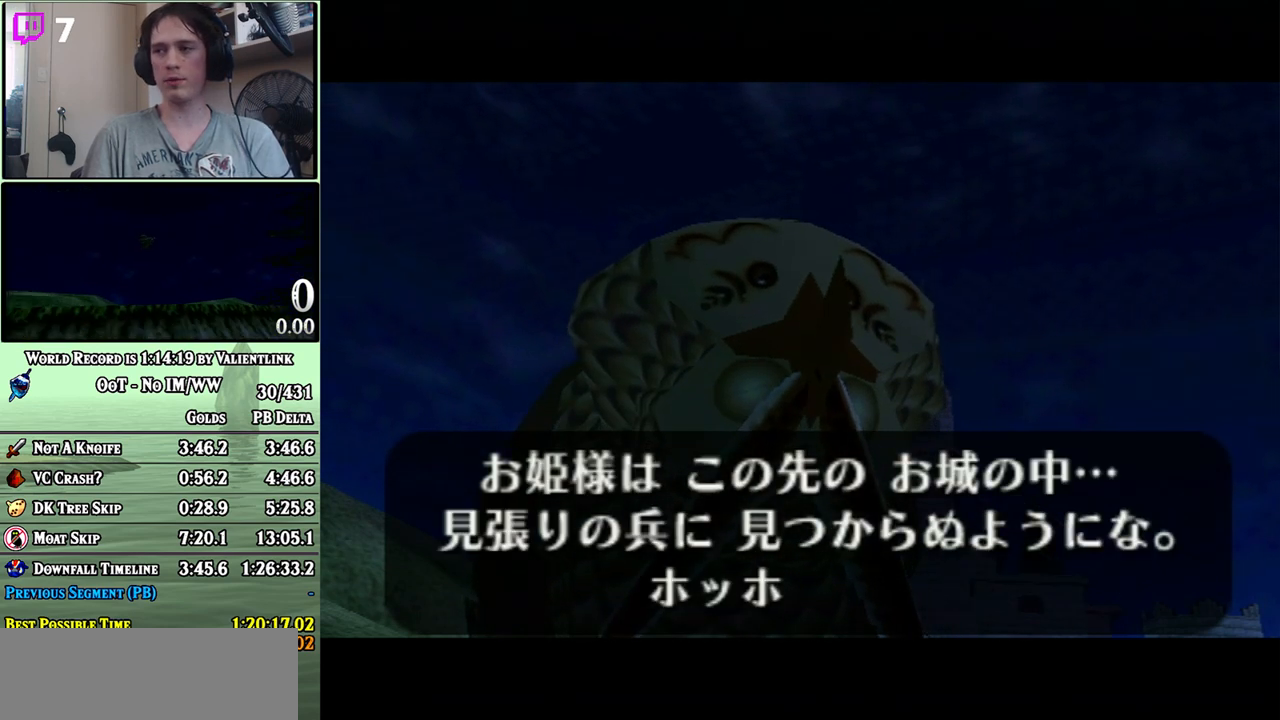
{"buttons": ["A"], "left_stick": "center", "right_stick": "center", "events": [[17, "A", "down"], [17, "B", "up"], [50, "A", "up"], [83, "B", "down"], [150, "A", "down"], [150, "B", "up"], [183, "A", "up"], [233, "A", "down"], [300, "A", "up"], [367, "A", "down"], [400, "A", "up"], [433, "B", "down"], [483, "A", "down"], [483, "B", "up"]]}
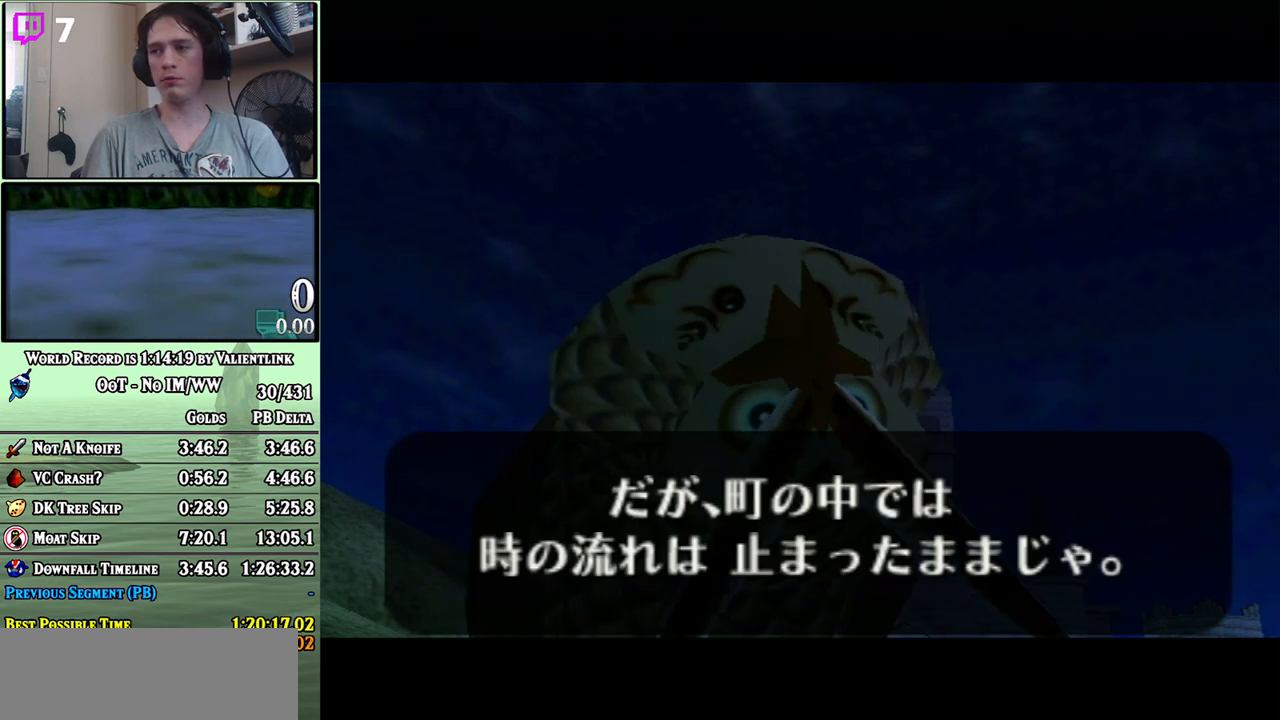
{"buttons": ["B"], "left_stick": "center", "right_stick": "center", "events": [[33, "A", "up"], [50, "B", "down"], [83, "A", "down"], [117, "B", "up"], [150, "A", "up"], [217, "A", "down"], [267, "A", "up"], [300, "B", "down"], [367, "B", "up"], [500, "B", "down"]]}
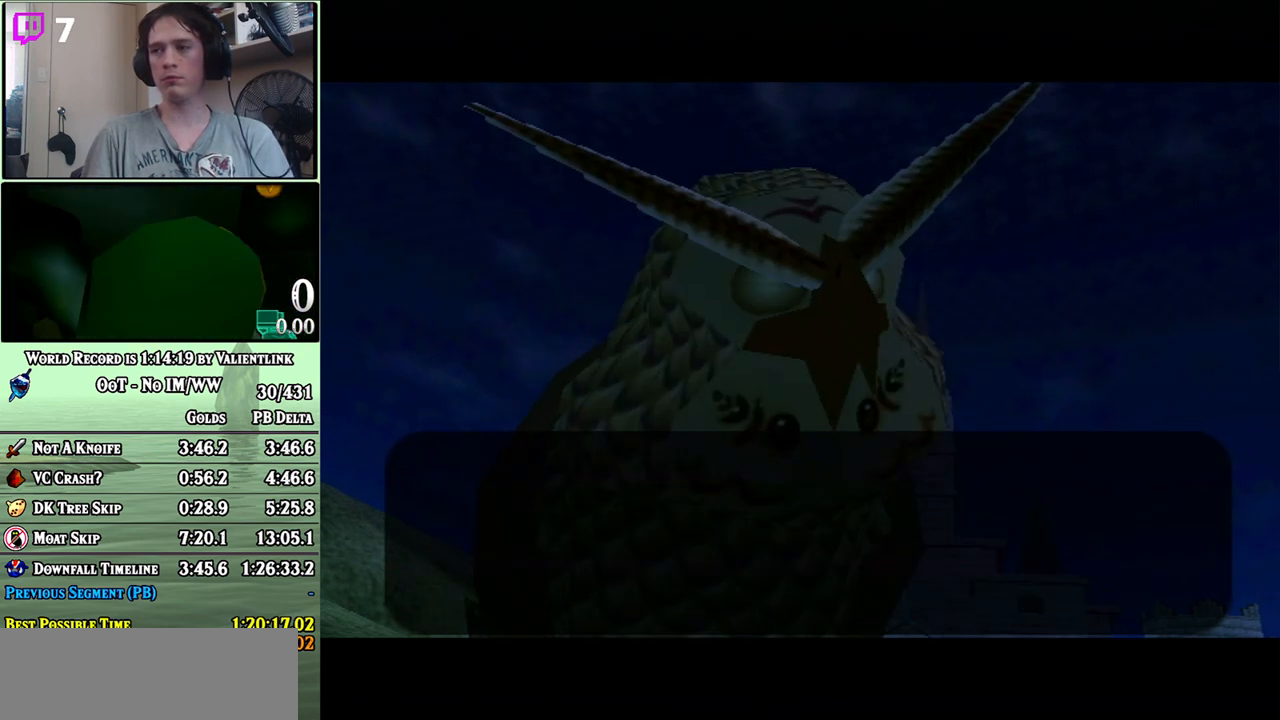
{"buttons": [], "left_stick": "center", "right_stick": "center", "events": [[50, "B", "up"], [267, "left_stick", "down"], [367, "A", "down"], [367, "left_stick", "center"], [433, "A", "up"]]}
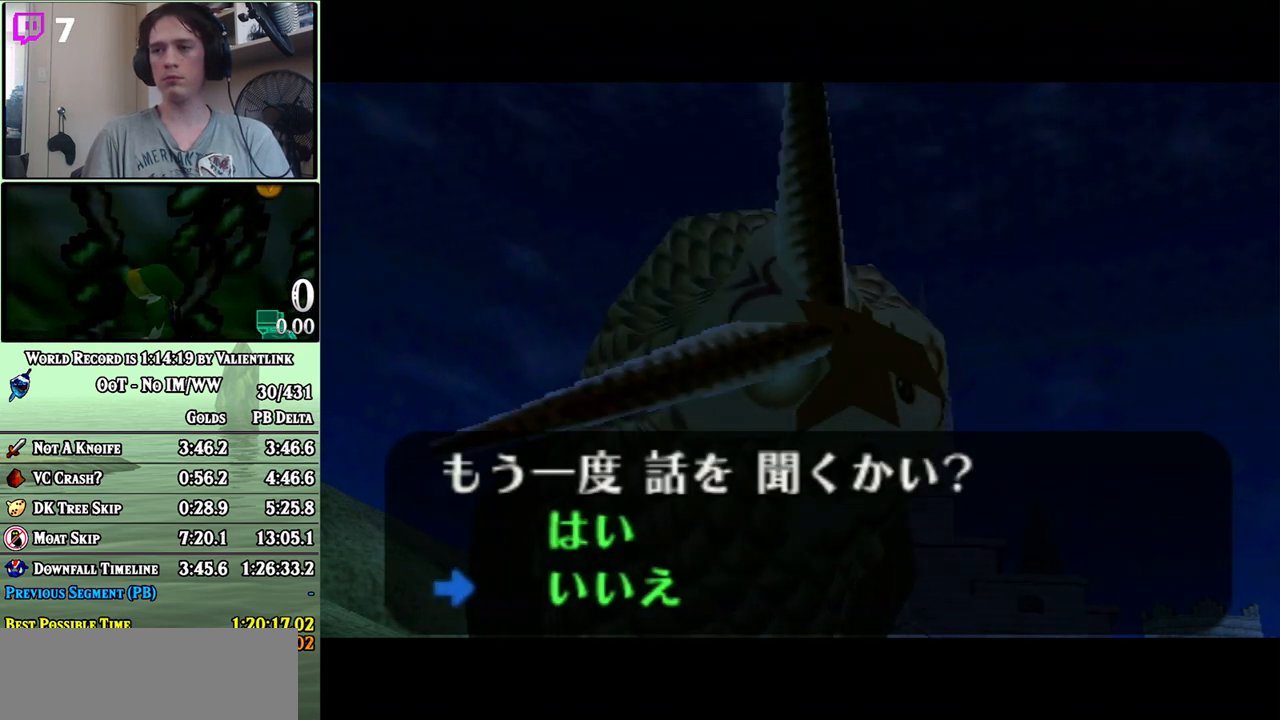
{"buttons": [], "left_stick": "center", "right_stick": "center", "events": [[17, "A", "down"], [50, "A", "up"], [50, "B", "down"], [117, "A", "down"], [117, "B", "up"], [150, "A", "up"], [217, "A", "down"], [267, "A", "up"], [333, "A", "down"], [367, "A", "up"], [400, "B", "down"], [450, "A", "down"], [450, "B", "up"], [483, "A", "up"]]}
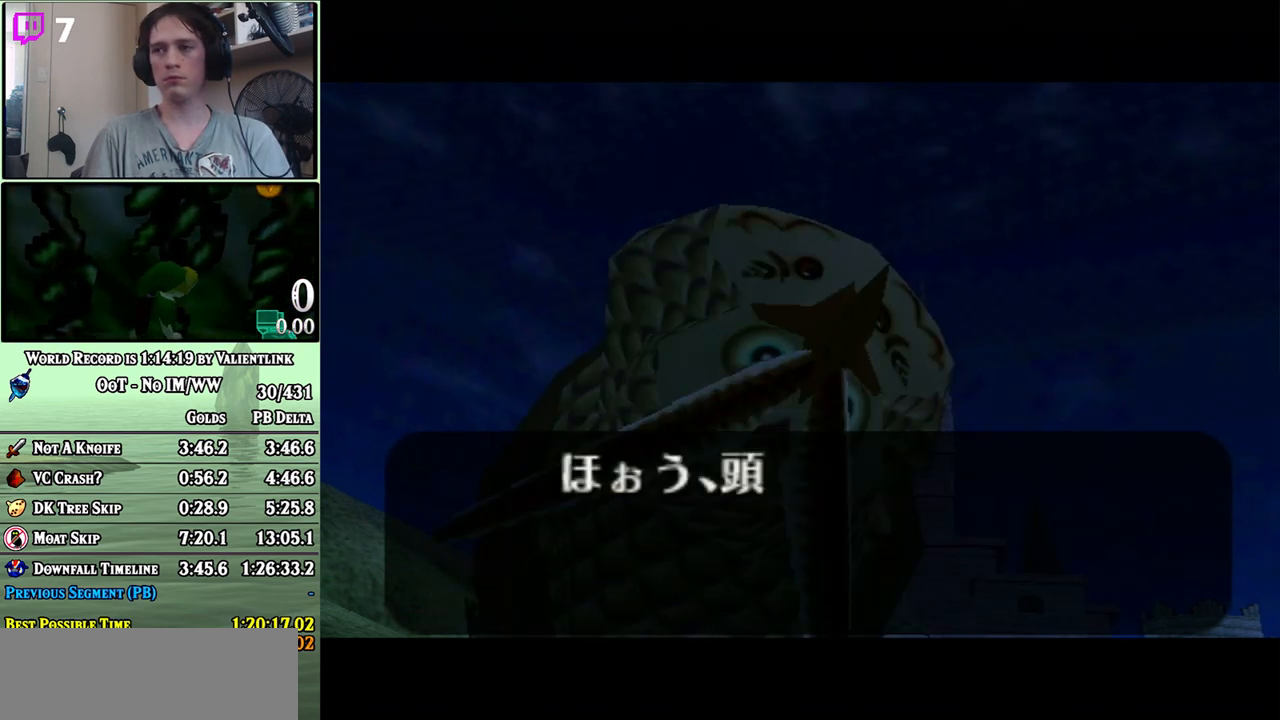
{"buttons": ["B"], "left_stick": "center", "right_stick": "center", "events": [[50, "A", "down"], [83, "A", "up"], [150, "A", "down"], [217, "A", "up"], [217, "B", "down"], [267, "A", "down"], [267, "B", "up"], [300, "A", "up"], [333, "B", "down"], [400, "A", "down"], [400, "B", "up"], [433, "A", "up"], [467, "B", "down"]]}
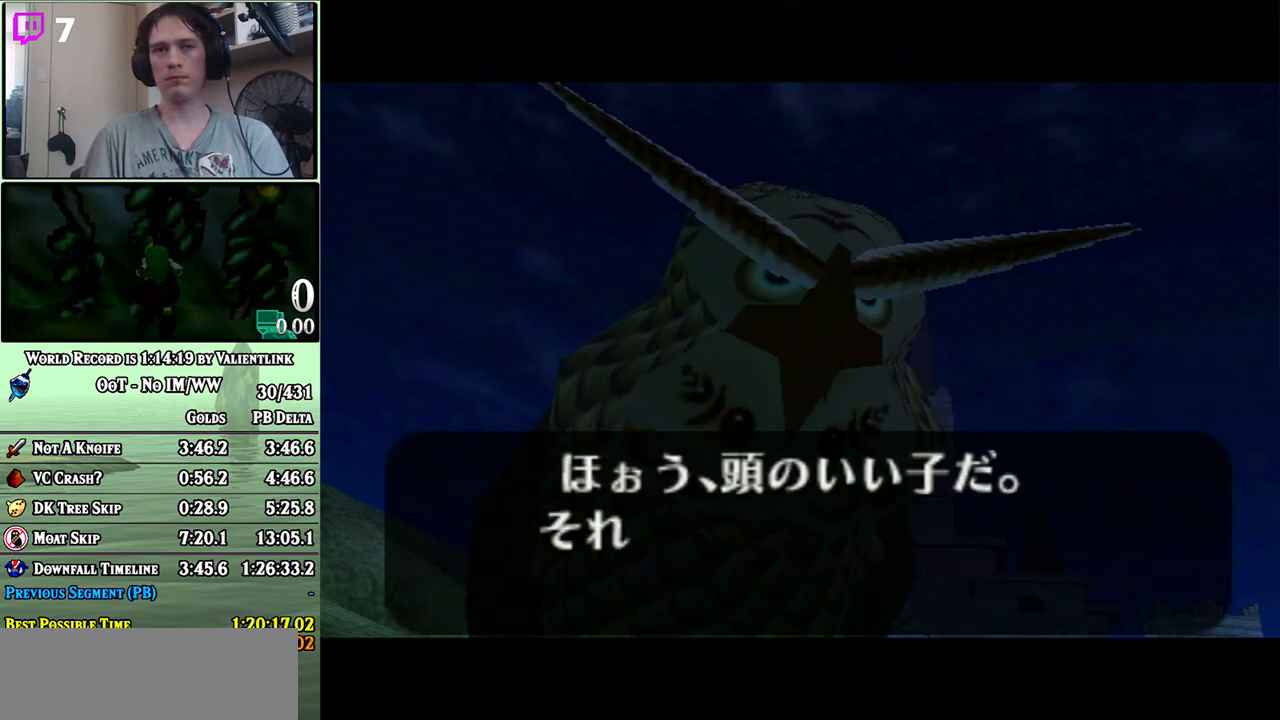
{"buttons": ["B"], "left_stick": "center", "right_stick": "center", "events": [[17, "A", "down"], [17, "B", "up"], [50, "A", "up"], [150, "A", "down"], [183, "A", "up"], [217, "B", "down"], [283, "A", "down"], [283, "B", "up"], [300, "A", "up"], [333, "B", "down"], [367, "A", "down"], [400, "B", "up"], [433, "A", "up"], [450, "B", "down"]]}
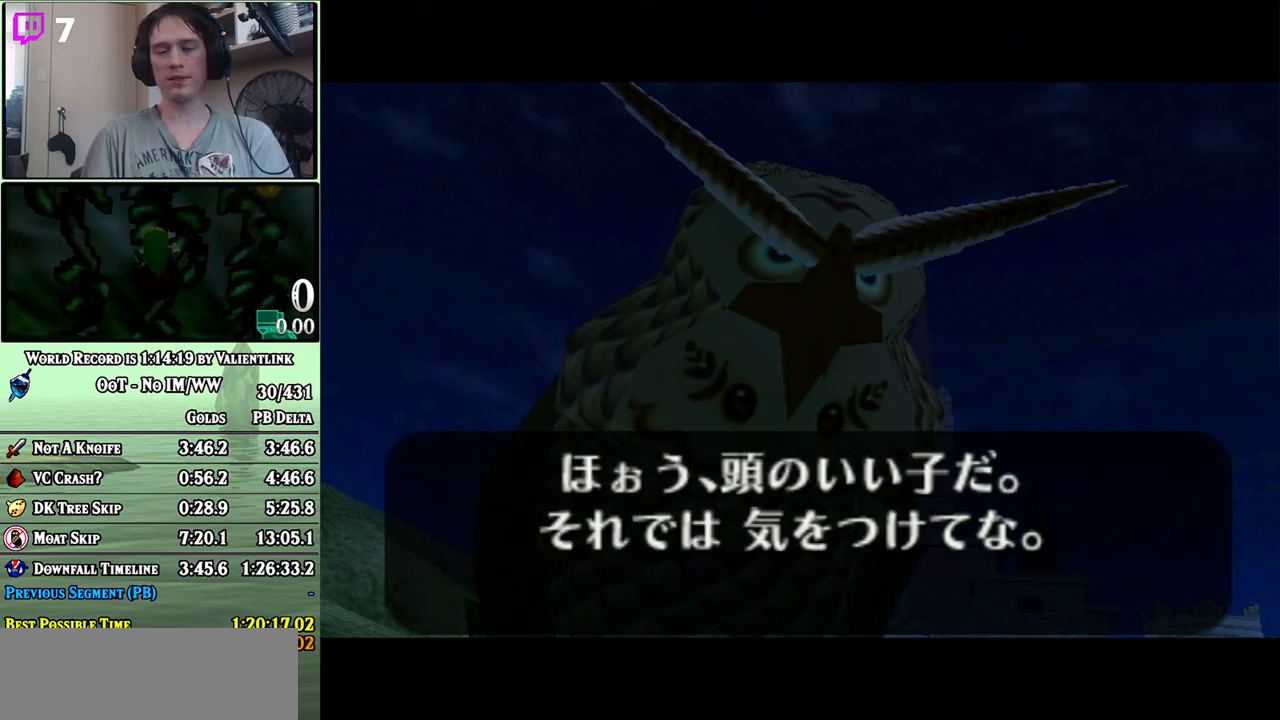
{"buttons": ["A"], "left_stick": "center", "right_stick": "center", "events": [[17, "A", "down"], [50, "A", "up"], [117, "A", "down"], [117, "B", "up"], [150, "A", "up"], [183, "B", "down"], [250, "A", "down"], [250, "B", "up"], [267, "A", "up"], [300, "B", "down"], [367, "A", "down"], [367, "B", "up"], [400, "A", "up"], [433, "B", "down"], [483, "A", "down"], [483, "B", "up"]]}
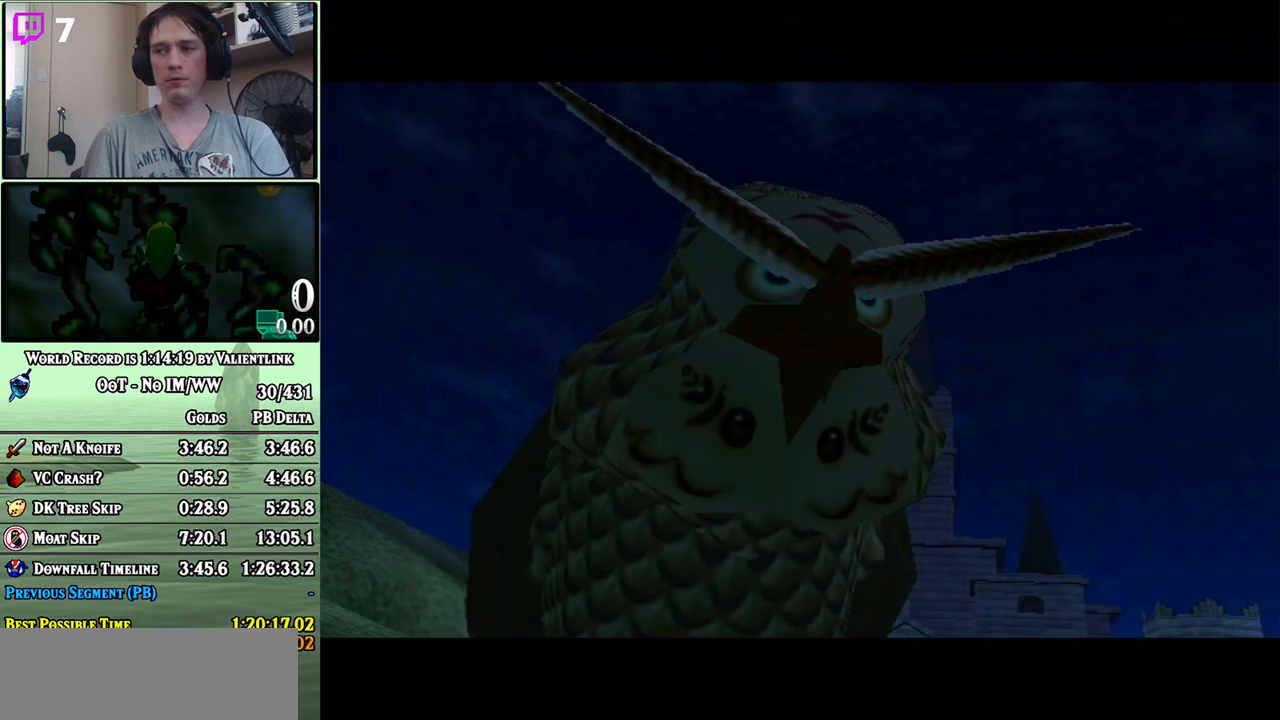
{"buttons": [], "left_stick": "center", "right_stick": "center", "events": [[17, "A", "up"], [83, "A", "down"], [117, "A", "up"]]}
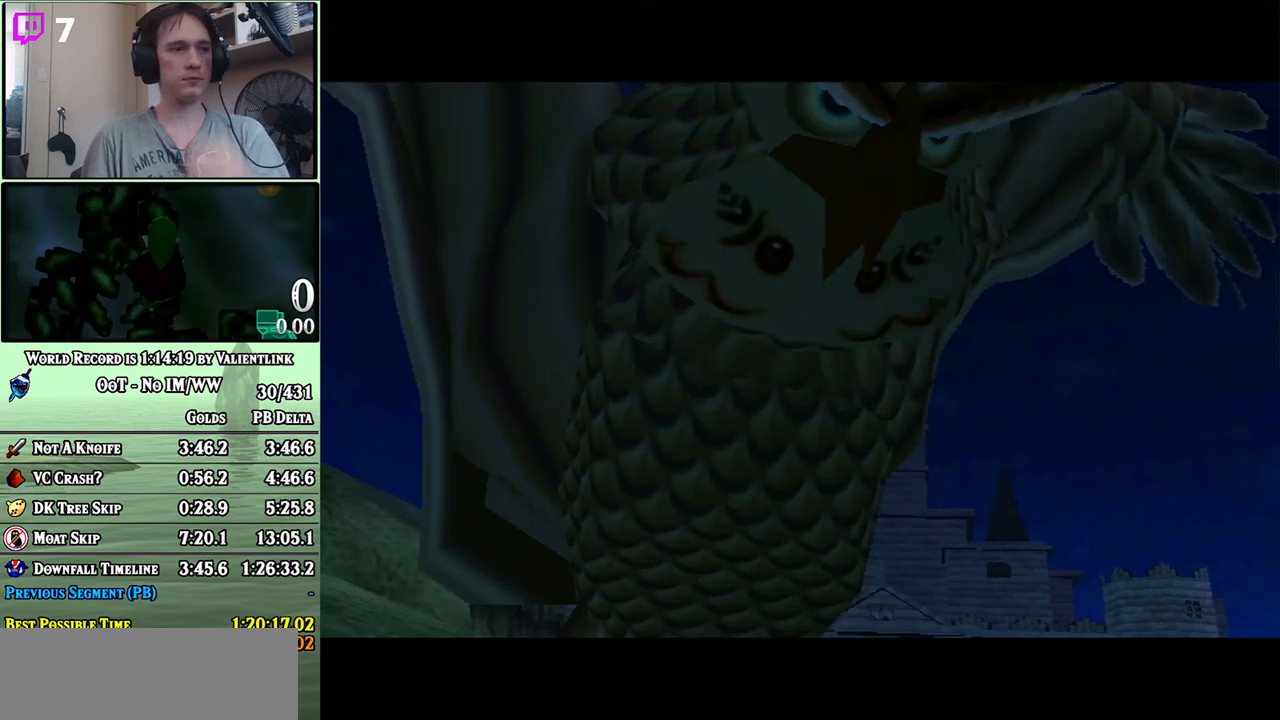
{"buttons": [], "left_stick": "center", "right_stick": "center", "events": []}
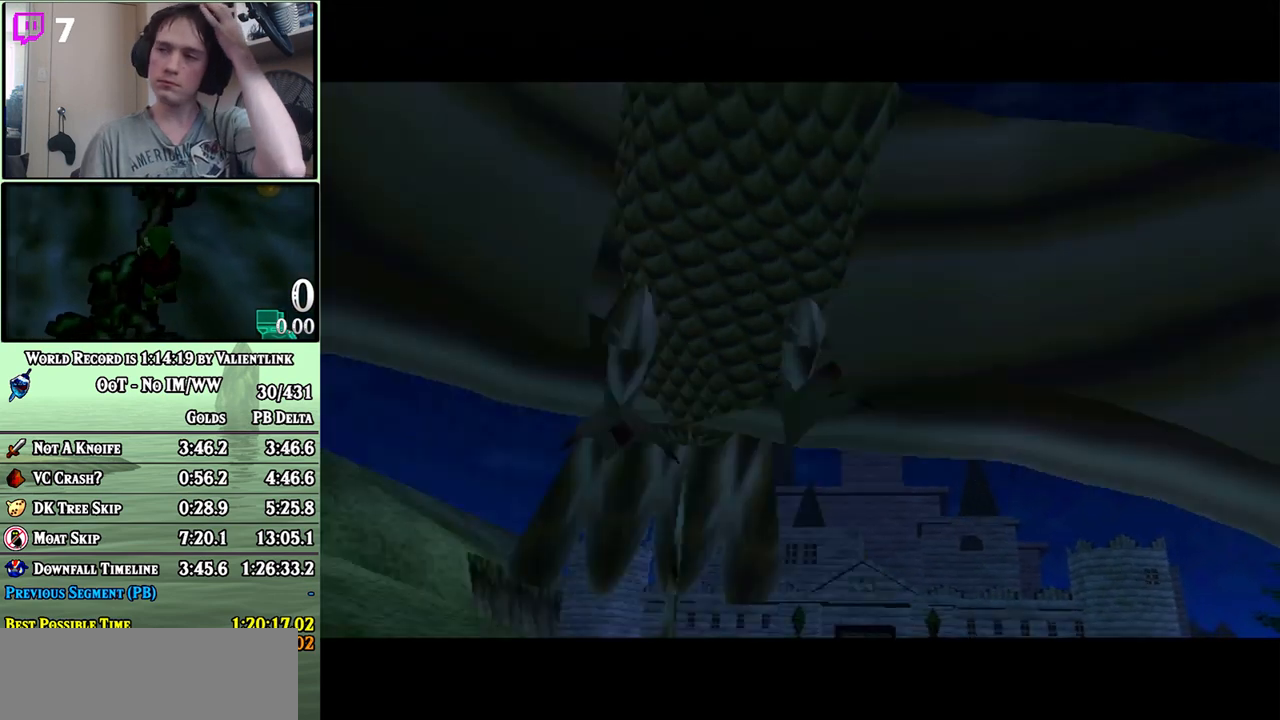
{"buttons": [], "left_stick": "center", "right_stick": "center", "events": []}
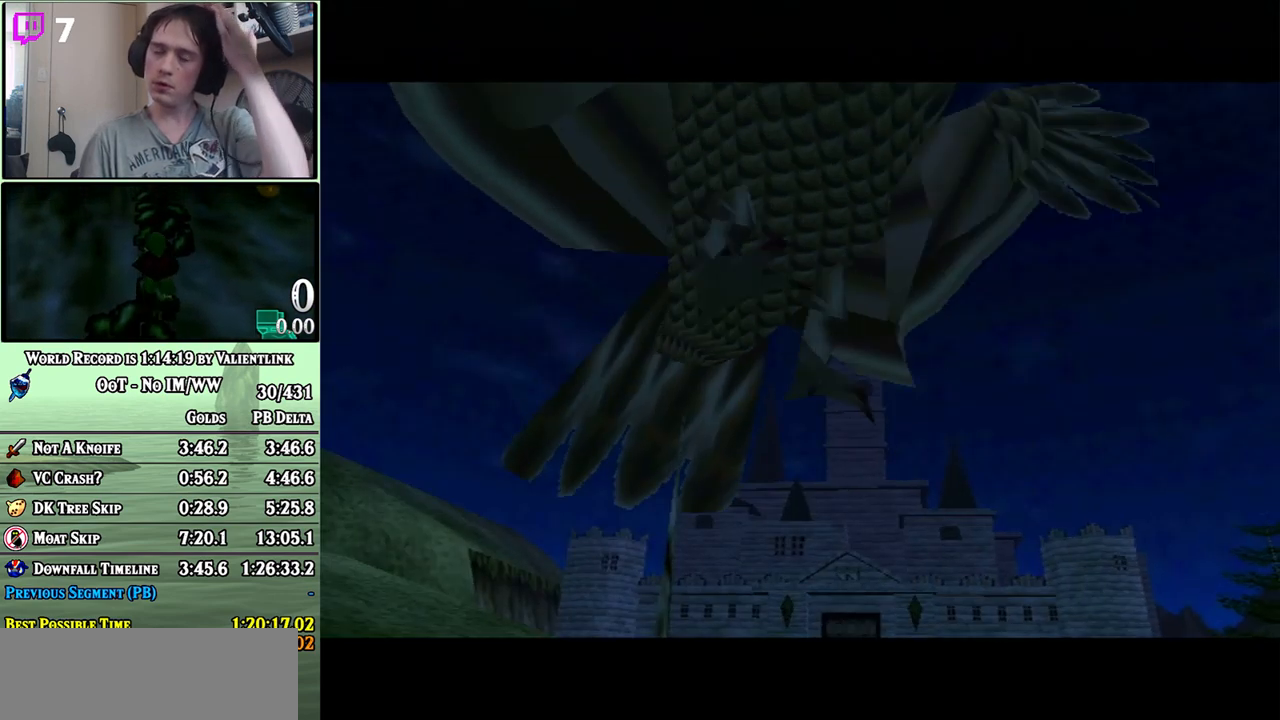
{"buttons": [], "left_stick": "center", "right_stick": "center", "events": []}
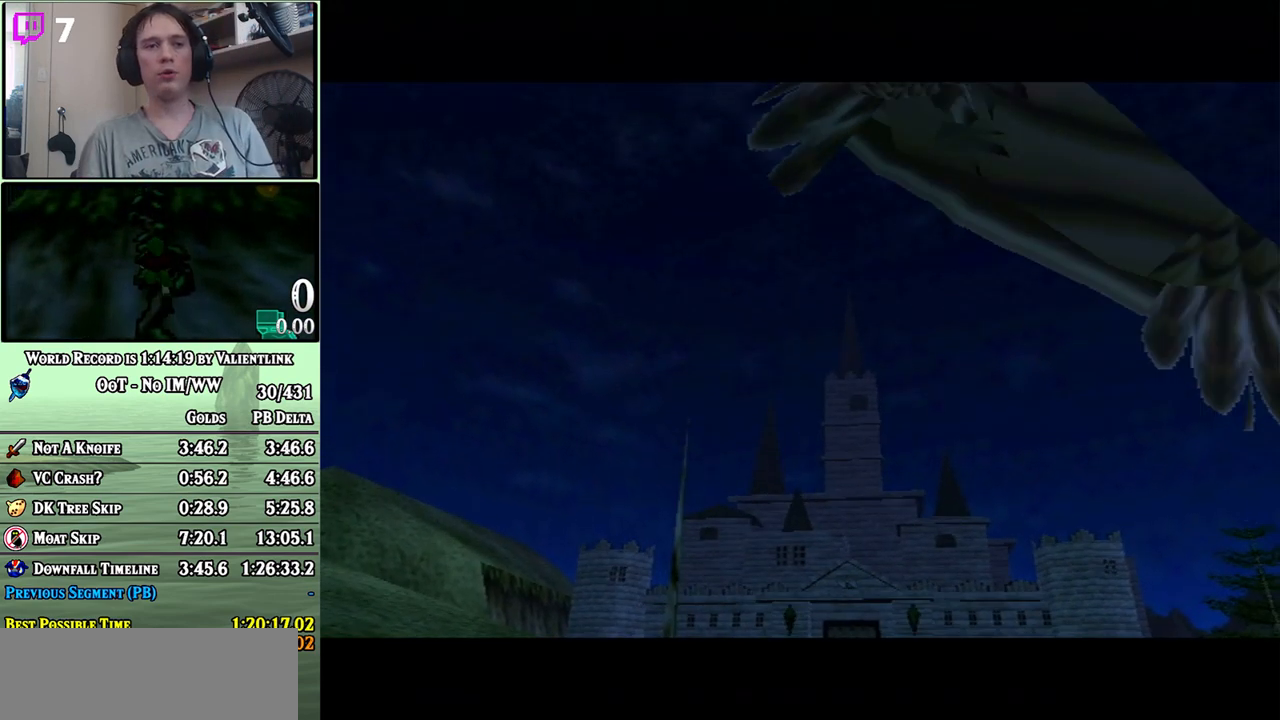
{"buttons": [], "left_stick": "center", "right_stick": "center", "events": []}
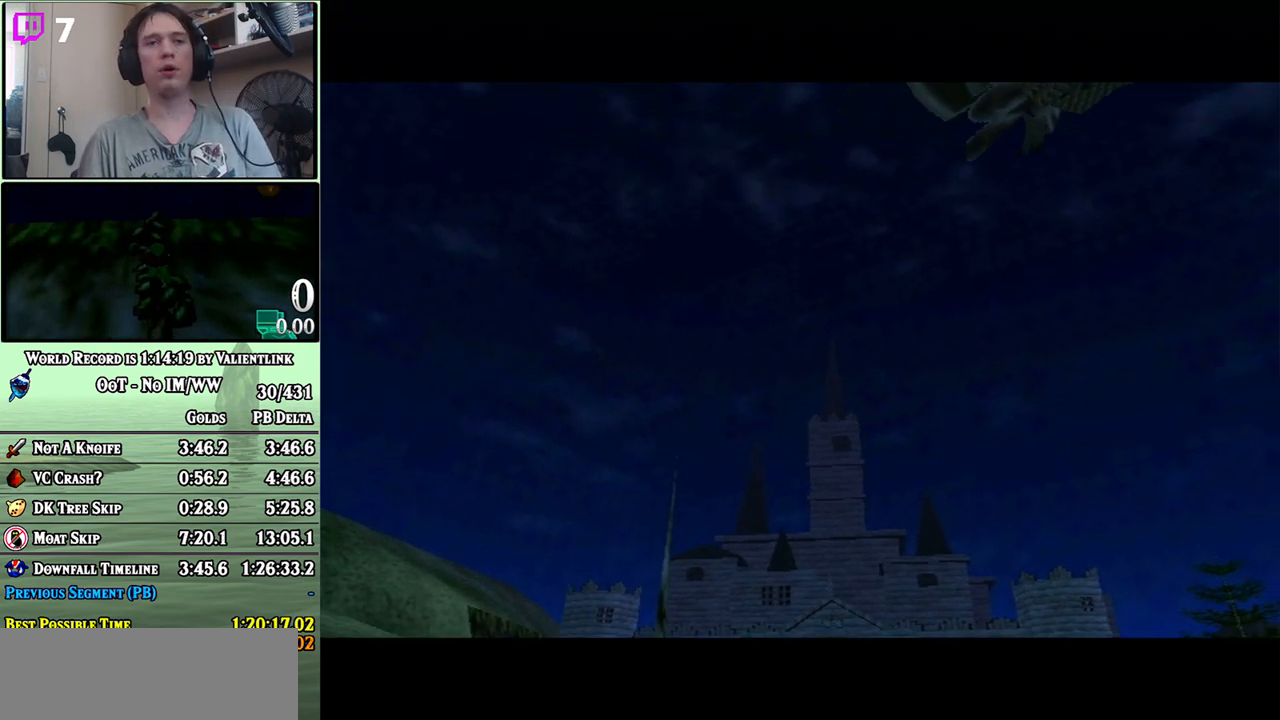
{"buttons": [], "left_stick": "center", "right_stick": "center", "events": []}
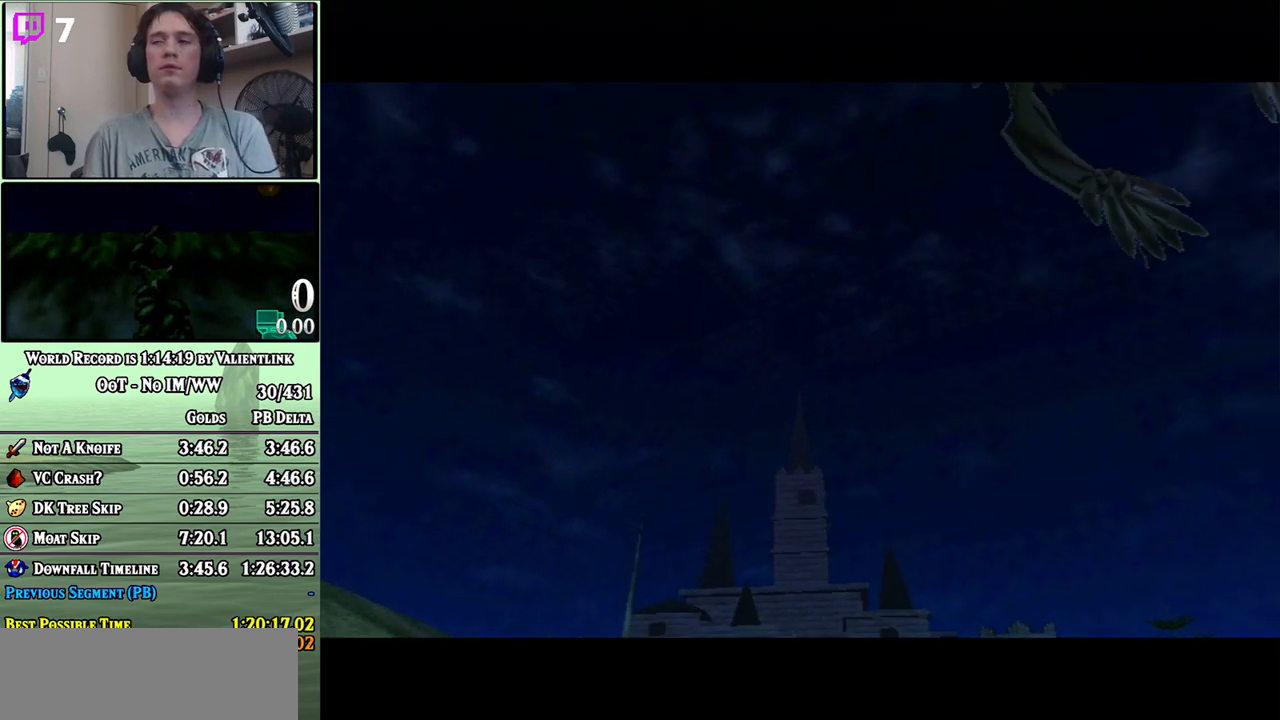
{"buttons": [], "left_stick": "center", "right_stick": "center", "events": []}
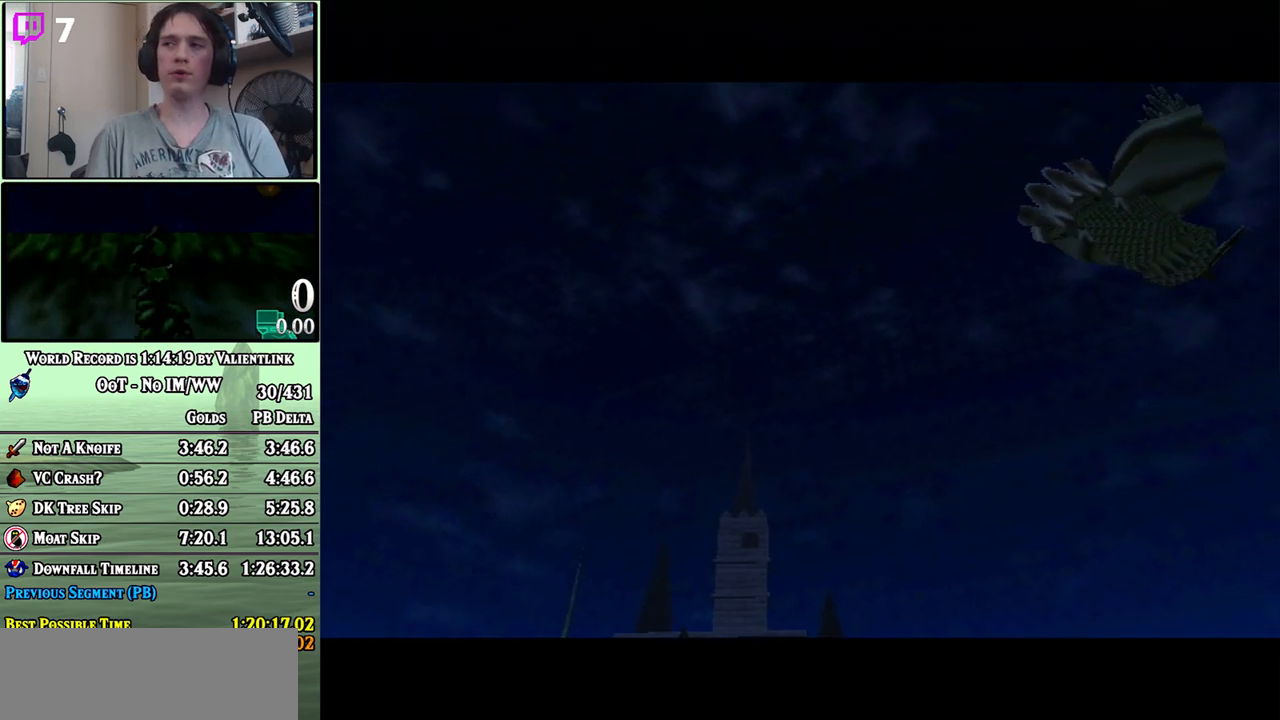
{"buttons": [], "left_stick": "center", "right_stick": "center", "events": []}
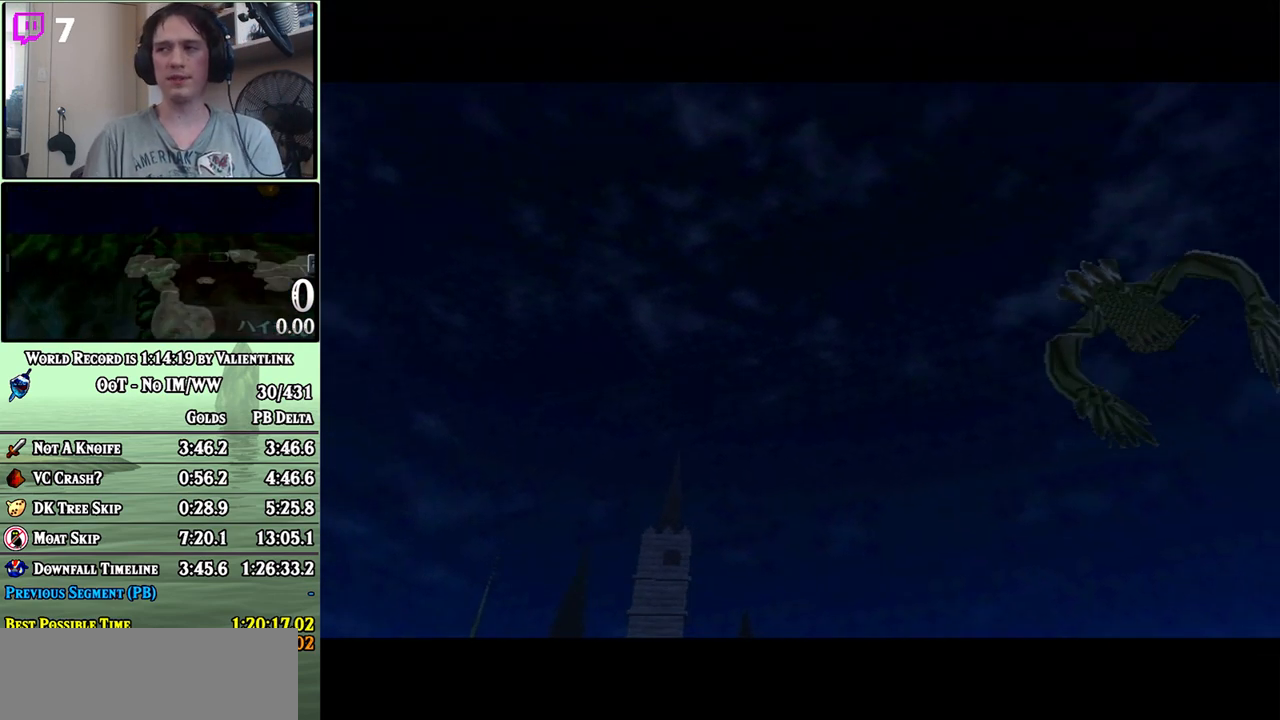
{"buttons": [], "left_stick": "center", "right_stick": "center", "events": []}
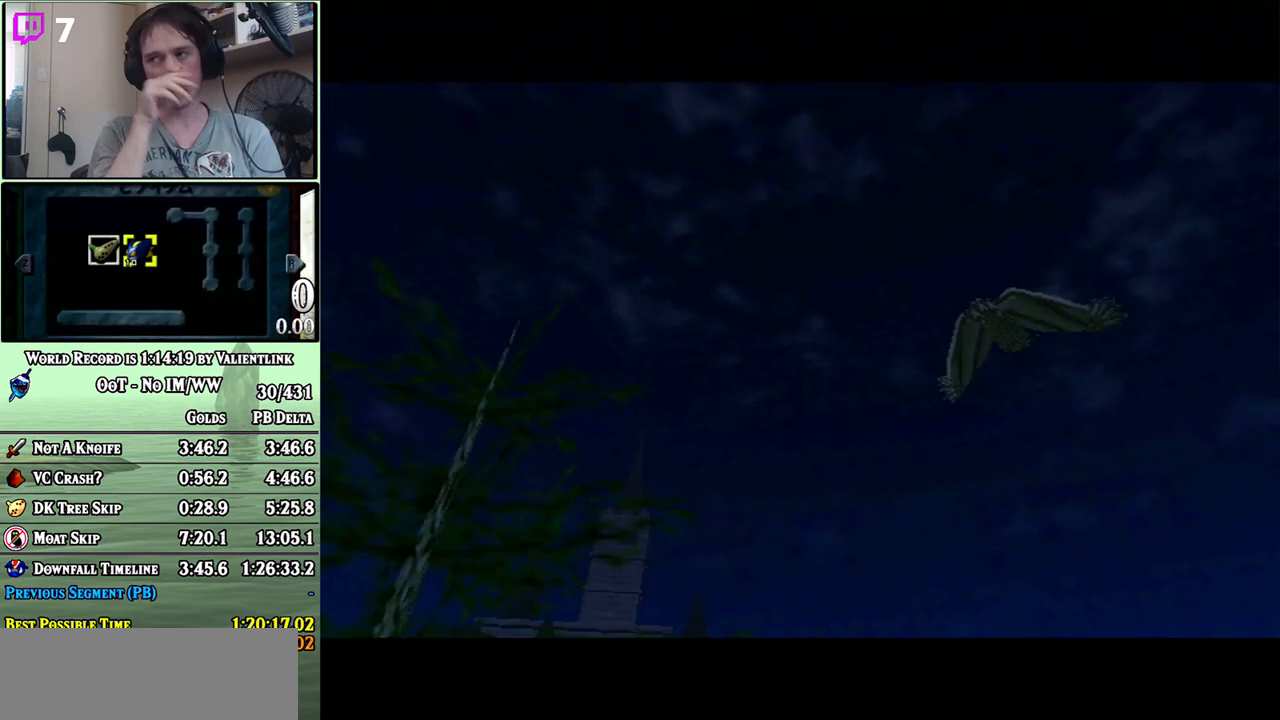
{"buttons": [], "left_stick": "center", "right_stick": "center", "events": []}
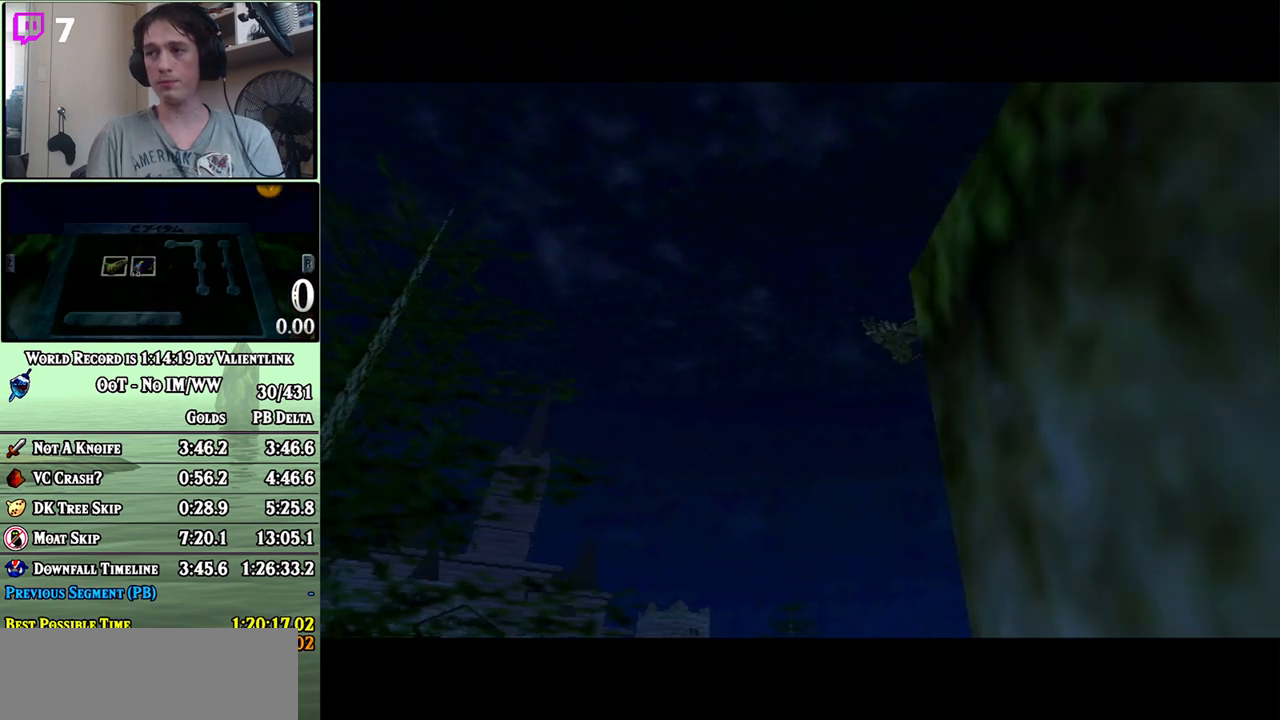
{"buttons": [], "left_stick": "up-right", "right_stick": "center", "events": [[333, "left_stick", "up-right"]]}
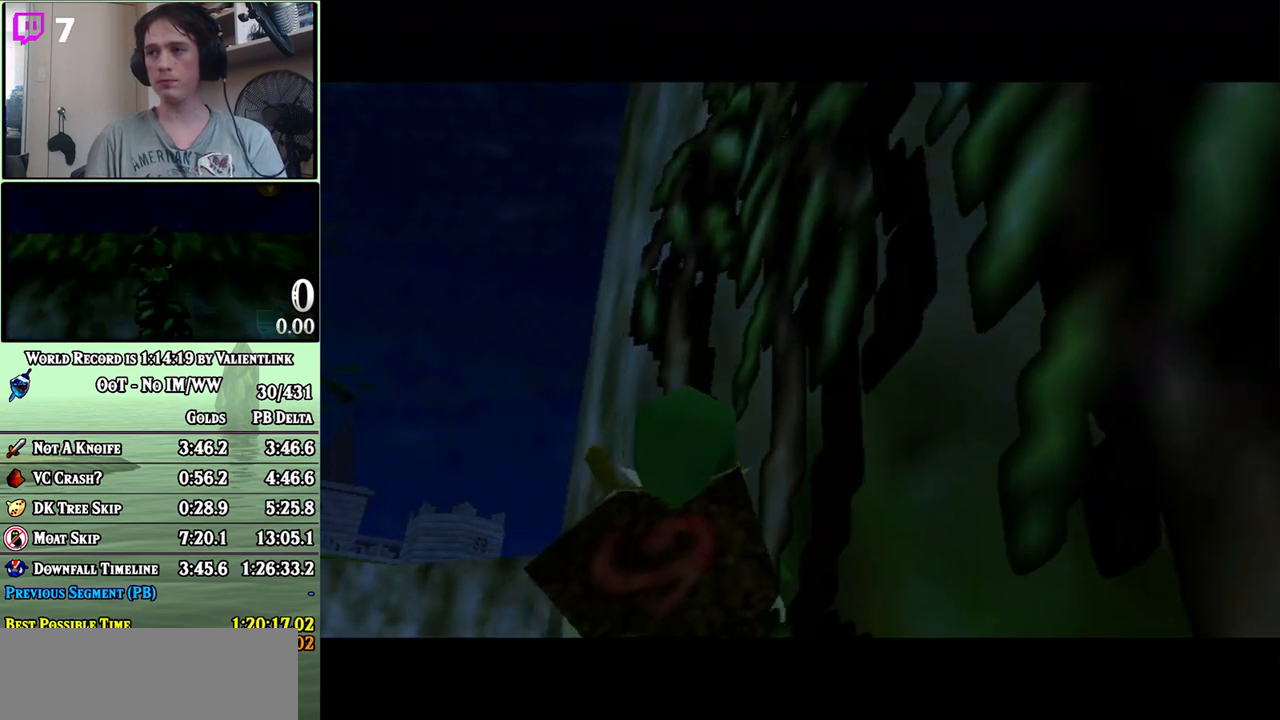
{"buttons": [], "left_stick": "up", "right_stick": "center", "events": [[117, "left_stick", "up"]]}
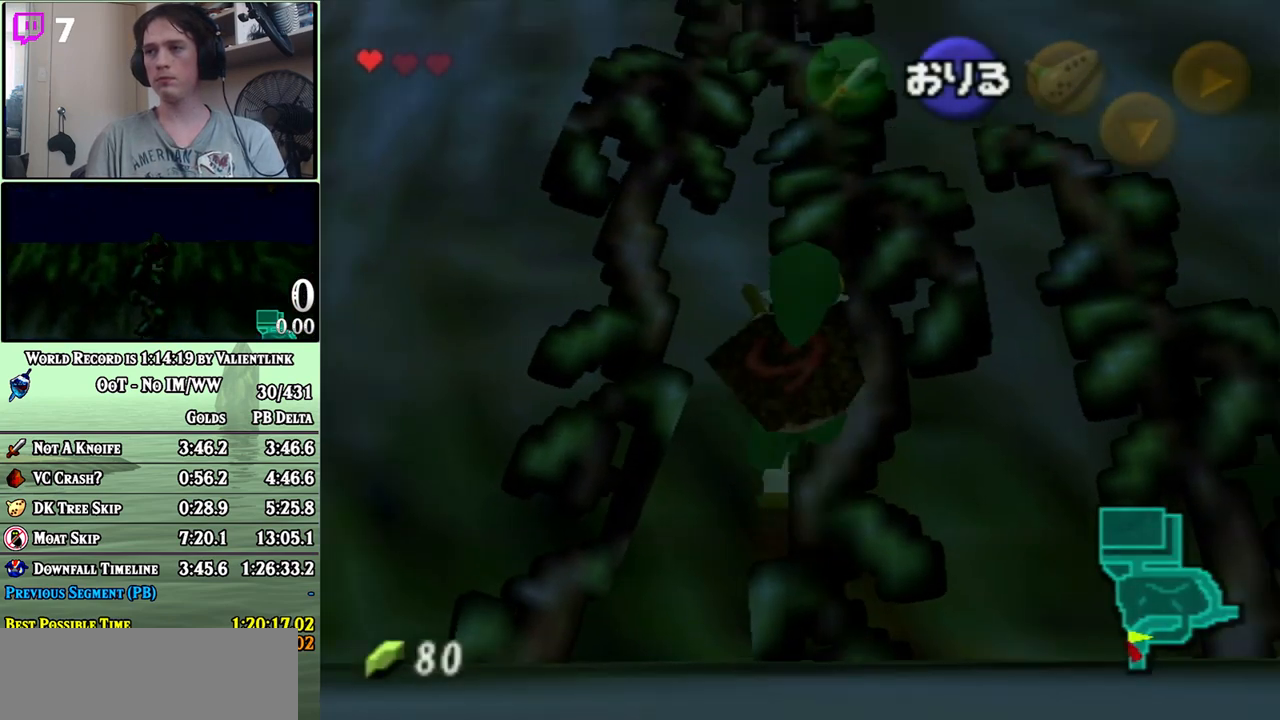
{"buttons": [], "left_stick": "up", "right_stick": "center", "events": []}
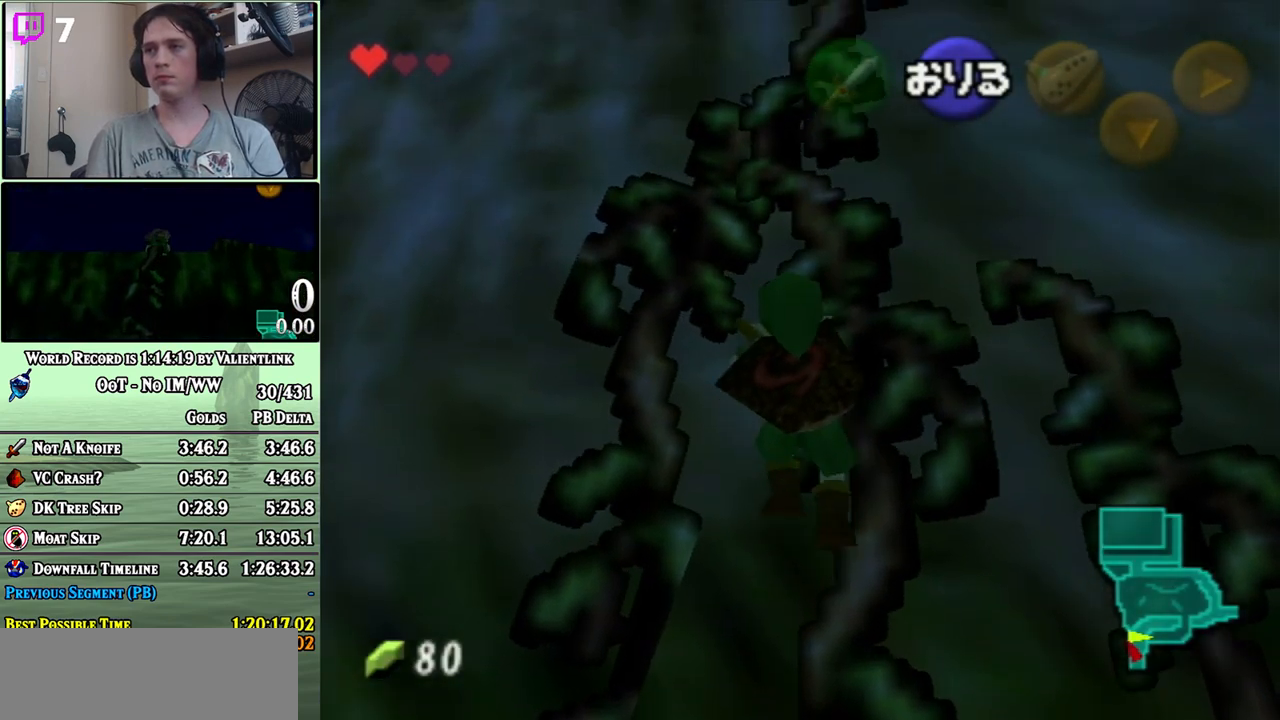
{"buttons": [], "left_stick": "up", "right_stick": "center", "events": []}
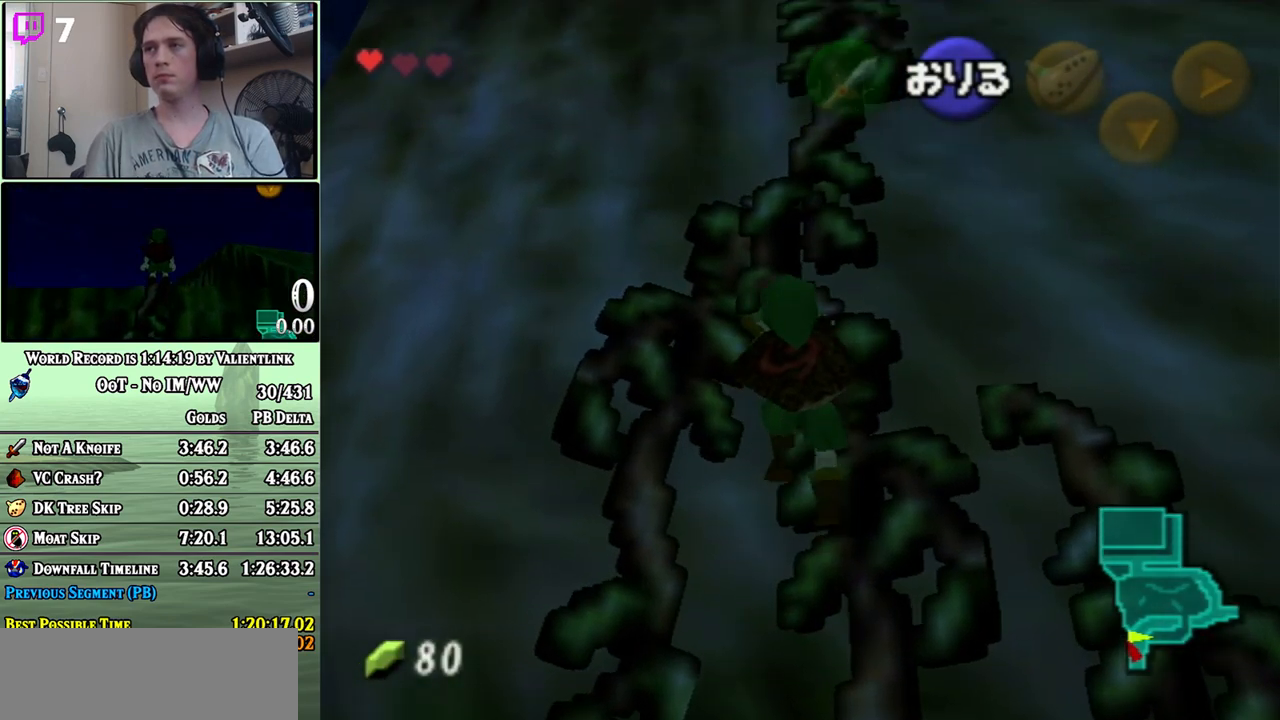
{"buttons": [], "left_stick": "up", "right_stick": "center", "events": []}
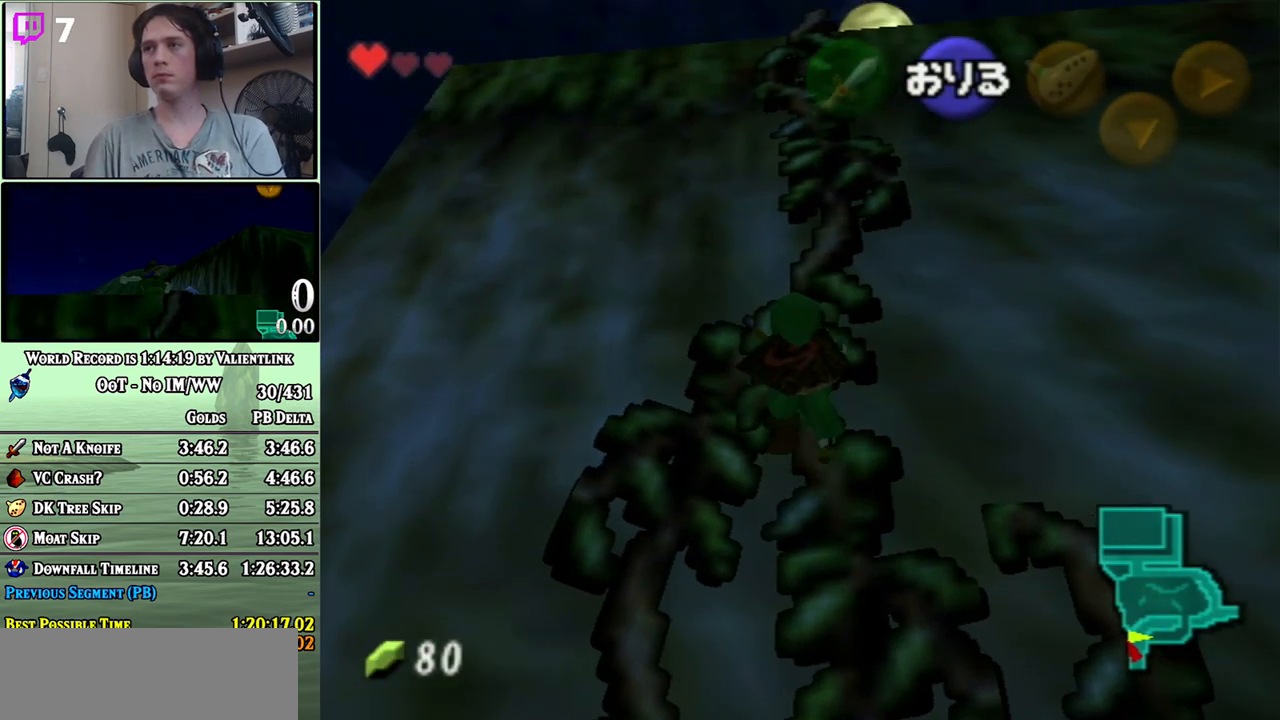
{"buttons": [], "left_stick": "up", "right_stick": "center", "events": []}
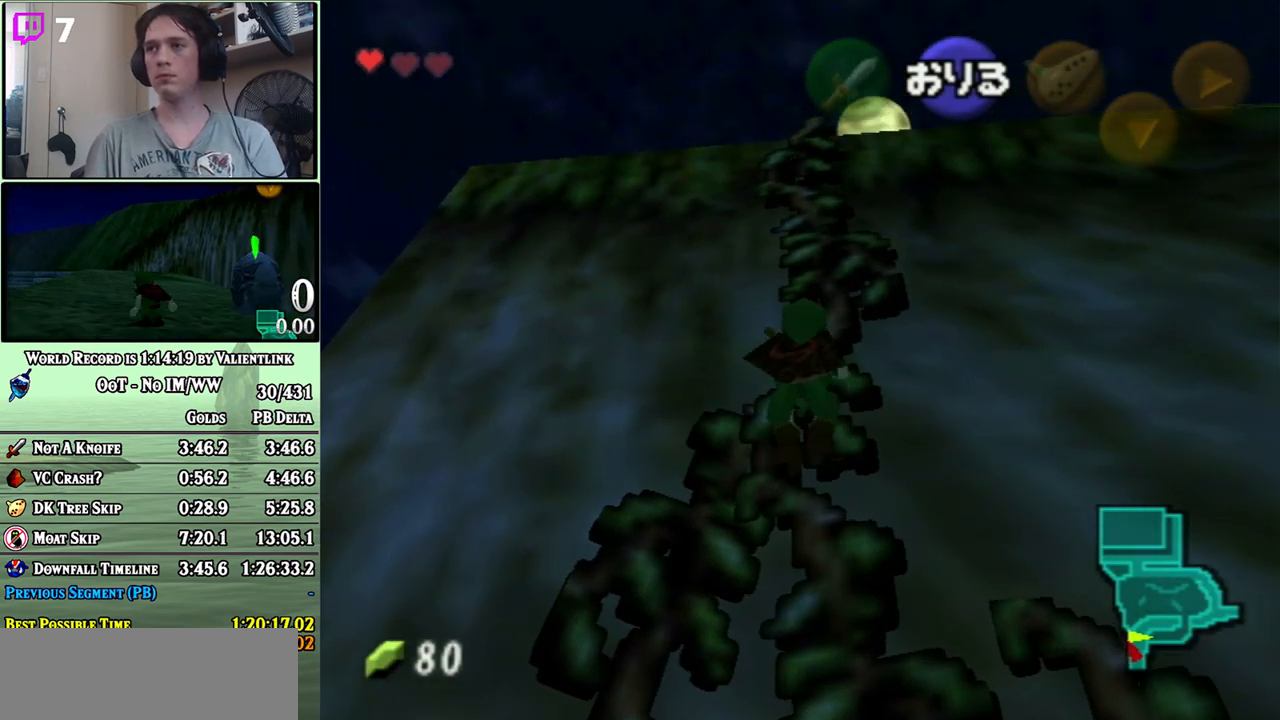
{"buttons": [], "left_stick": "up", "right_stick": "center", "events": []}
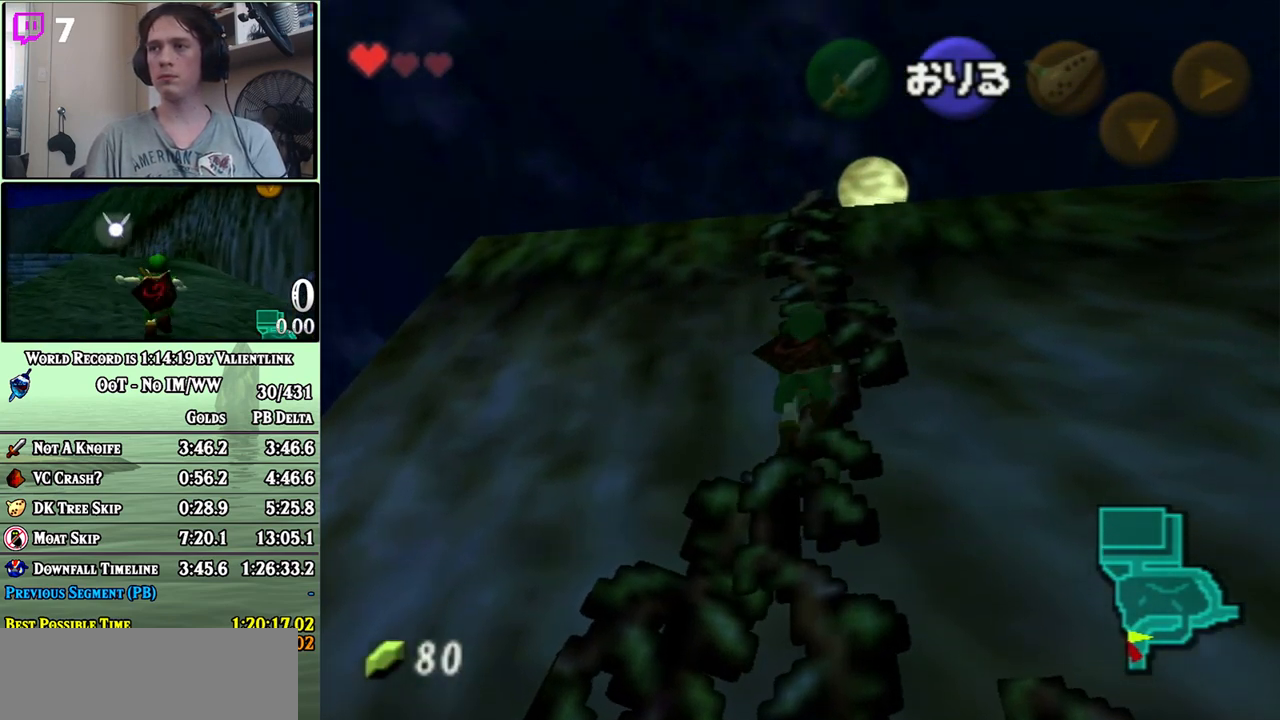
{"buttons": ["L1"], "left_stick": "up", "right_stick": "center", "events": [[333, "L1", "down"]]}
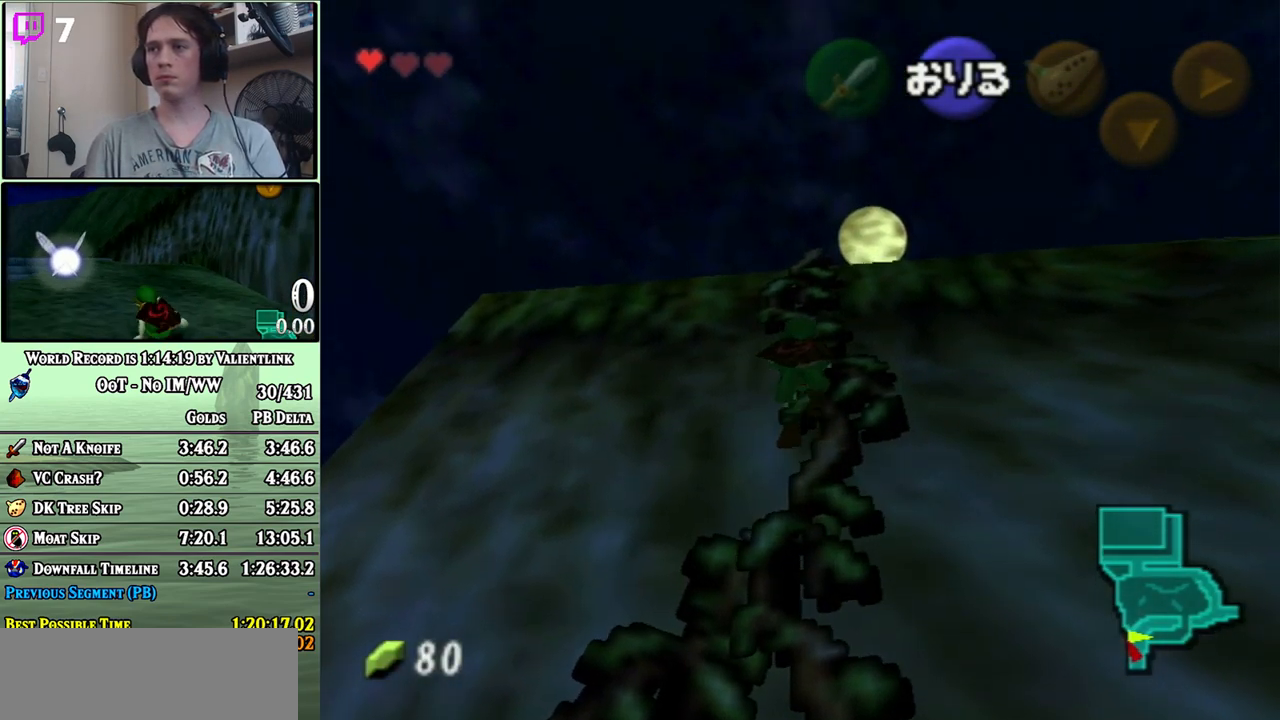
{"buttons": ["L1"], "left_stick": "up", "right_stick": "center", "events": [[300, "START", "down"], [500, "START", "up"]]}
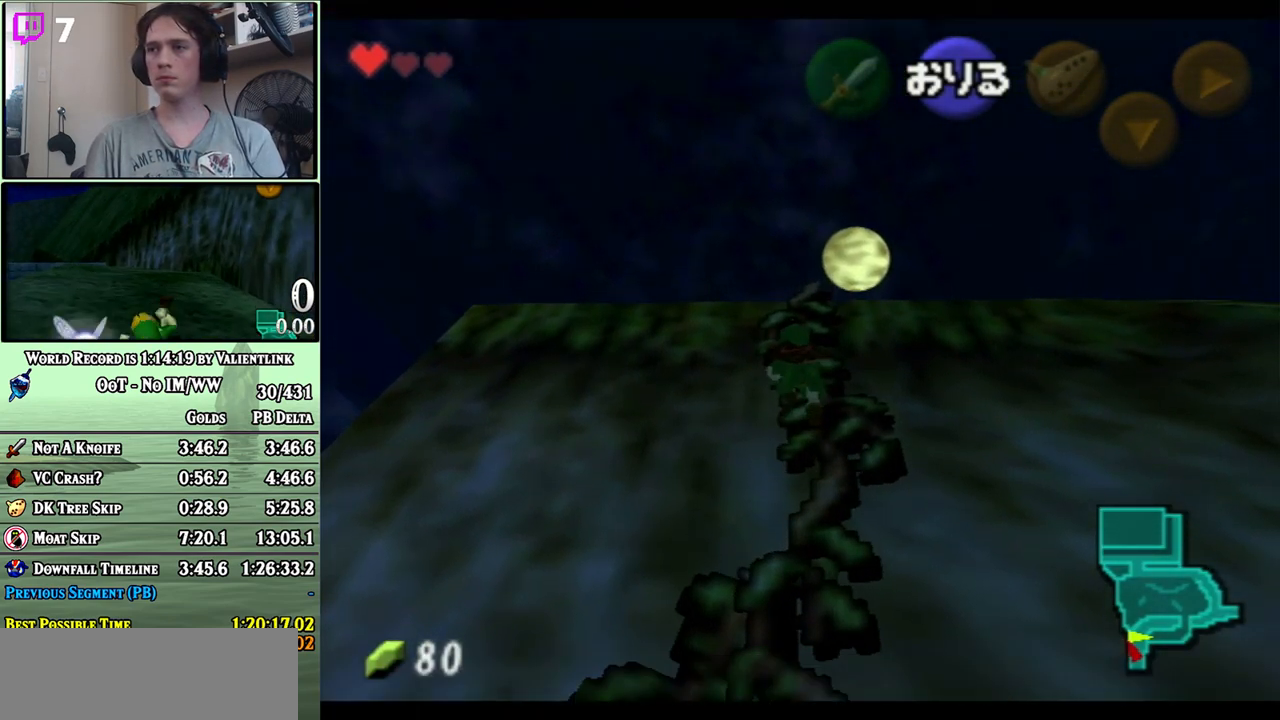
{"buttons": ["L1"], "left_stick": "center", "right_stick": "center", "events": [[267, "left_stick", "center"]]}
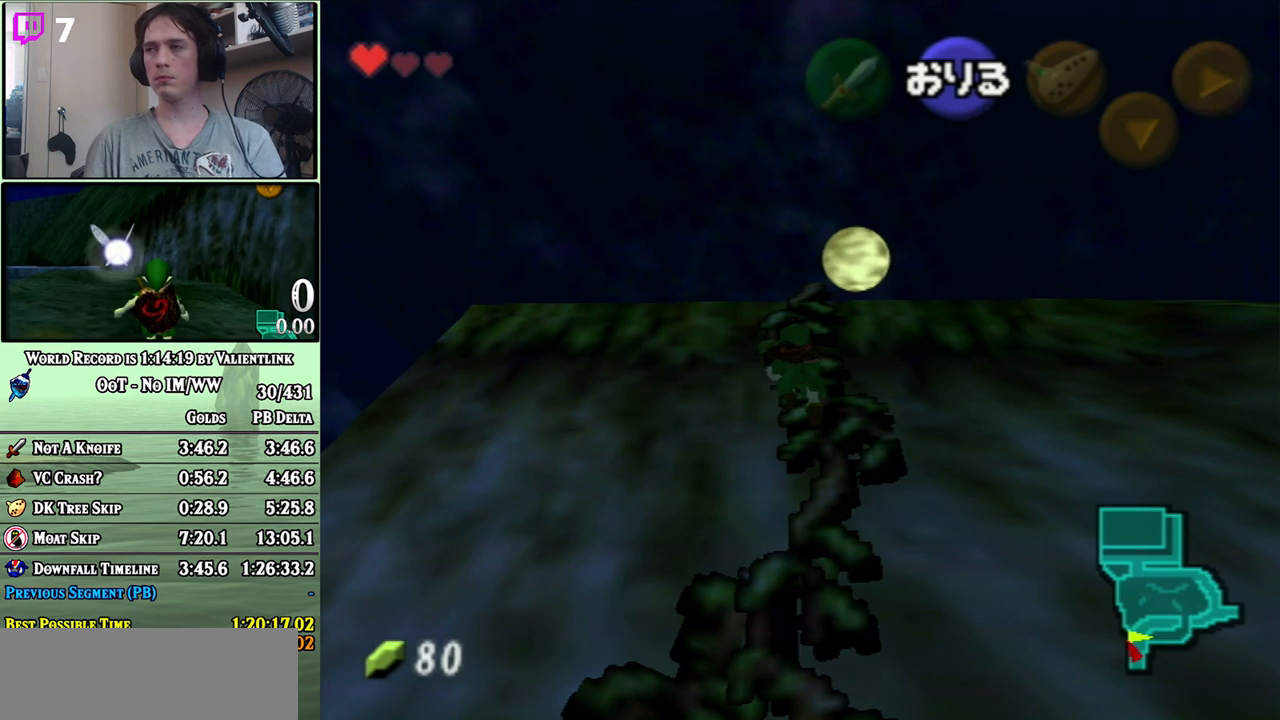
{"buttons": ["L1"], "left_stick": "center", "right_stick": "center", "events": []}